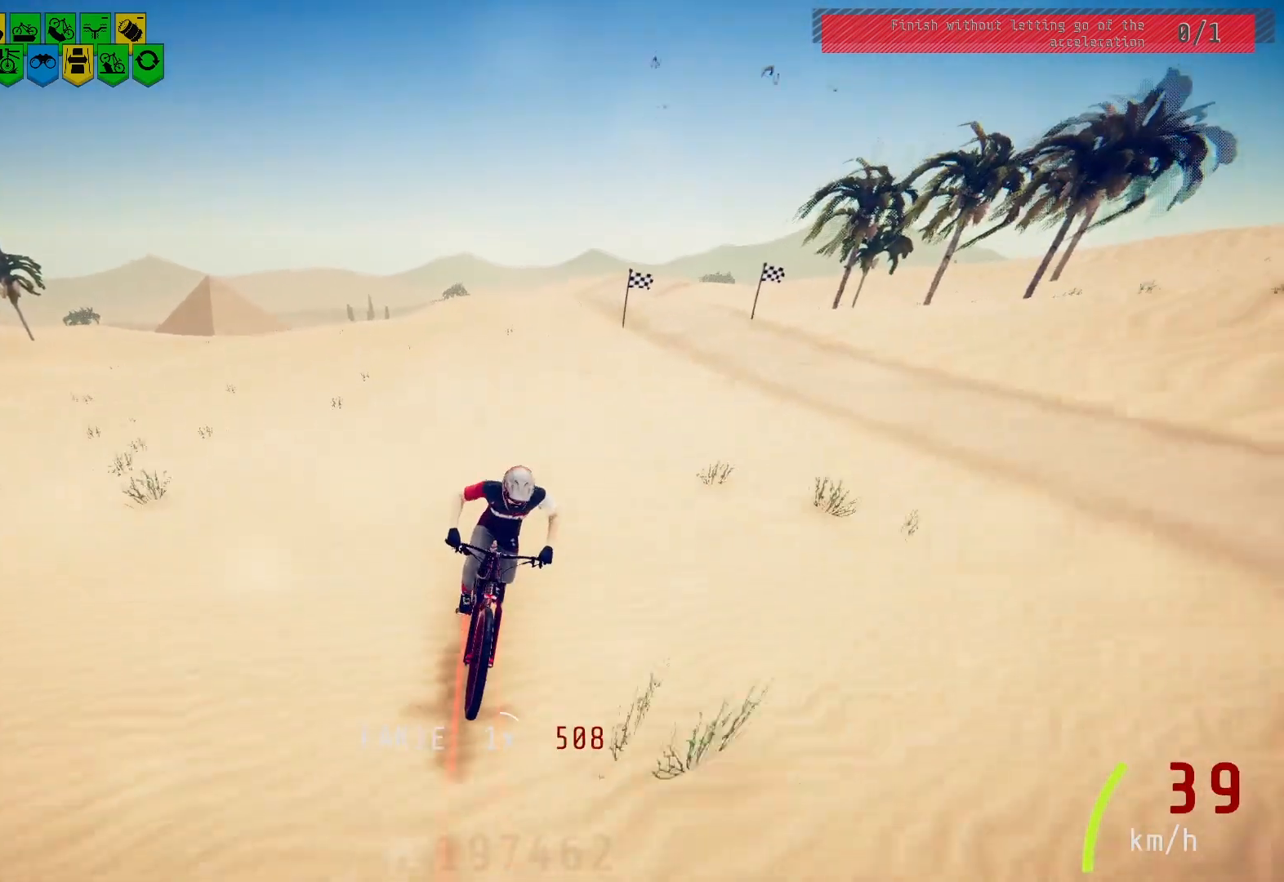
Gameplay with a controller (PlayStation layout); each line is a JSON object with the inputs held at the frame after it. "events" lists button and stick changes between this image and that frame as [ms after this image, input, new state], when the widget could be followed in between.
{"buttons": [], "left_stick": "center", "right_stick": "center", "events": [[83, "left_stick", "left"], [183, "left_stick", "center"]]}
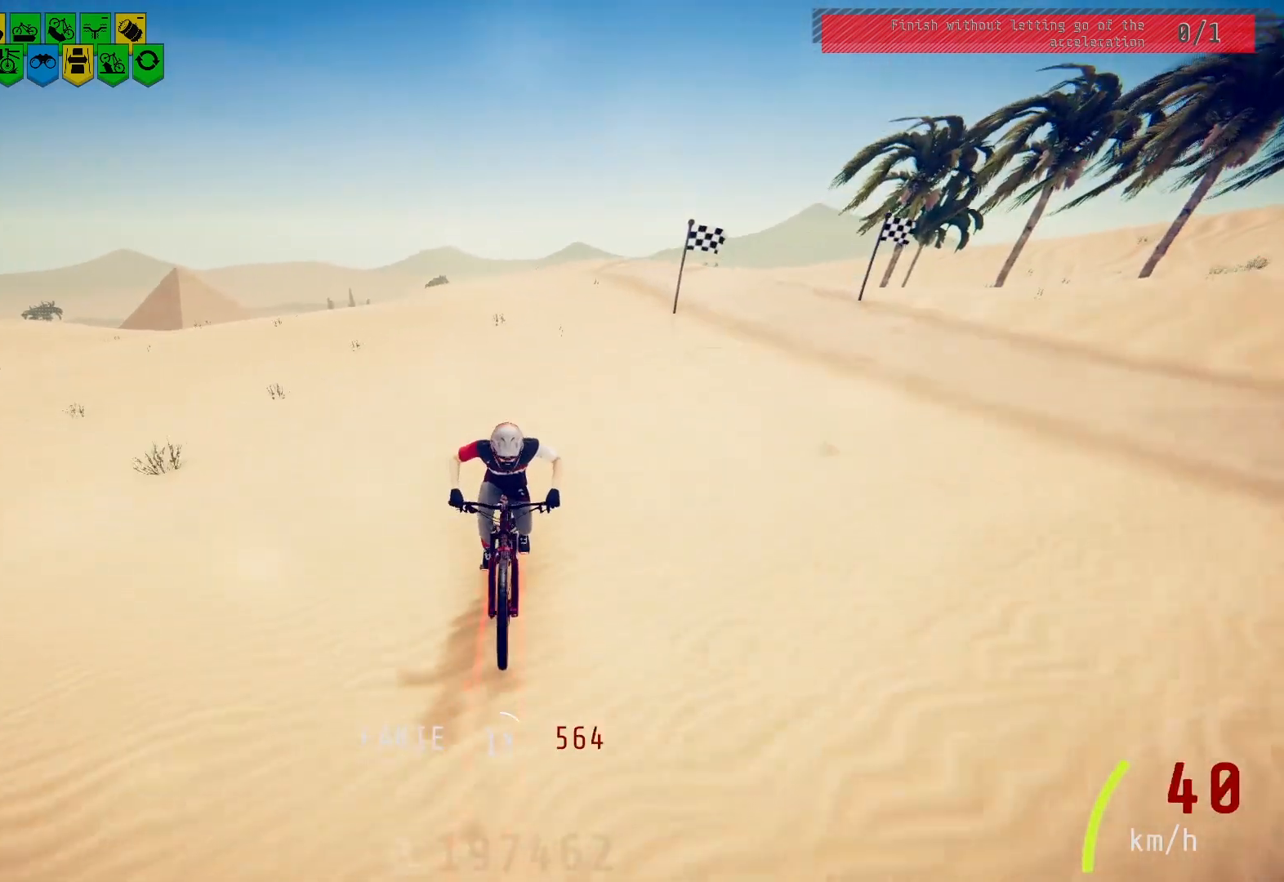
{"buttons": [], "left_stick": "center", "right_stick": "center", "events": [[100, "left_stick", "left"], [217, "left_stick", "center"], [350, "left_stick", "left"], [450, "left_stick", "center"]]}
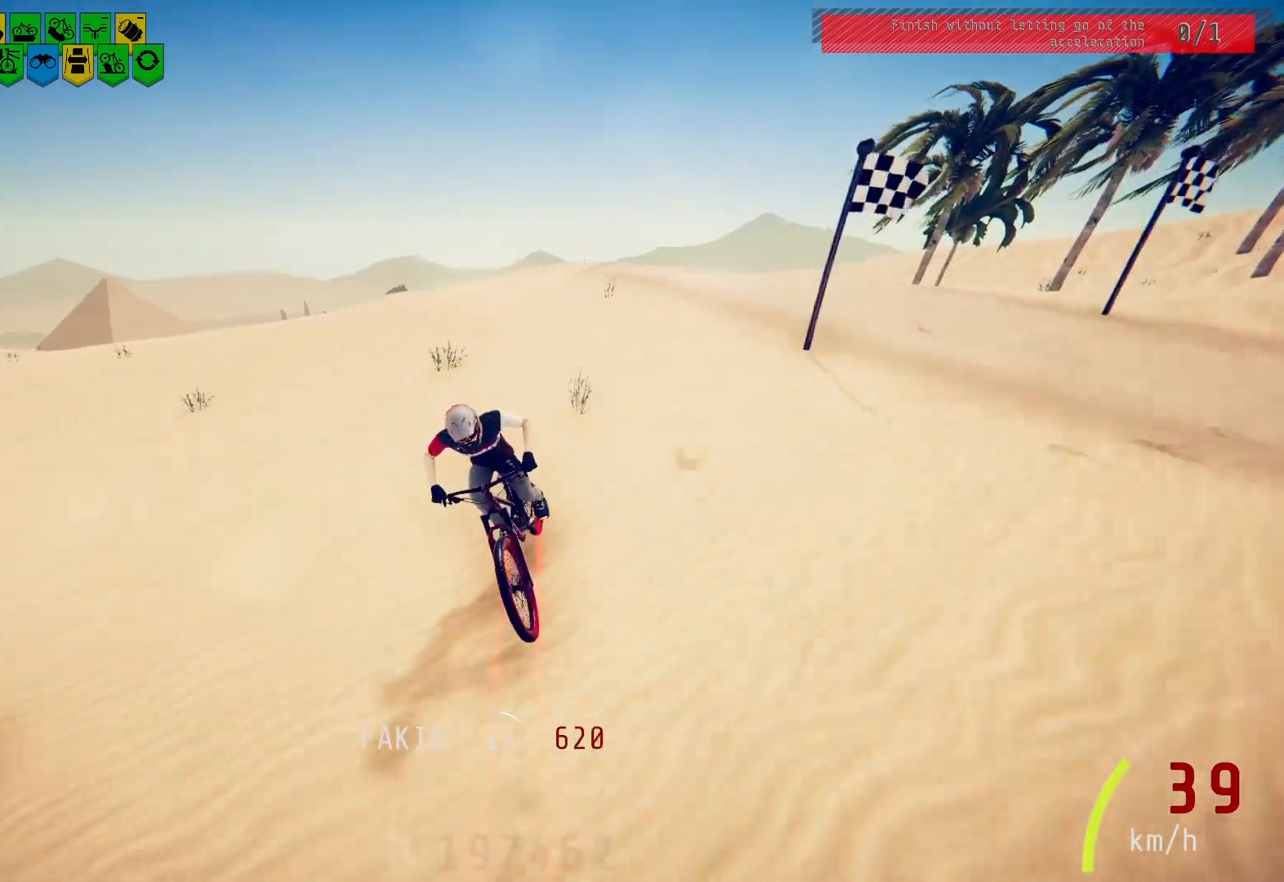
{"buttons": [], "left_stick": "center", "right_stick": "down", "events": [[433, "right_stick", "down"]]}
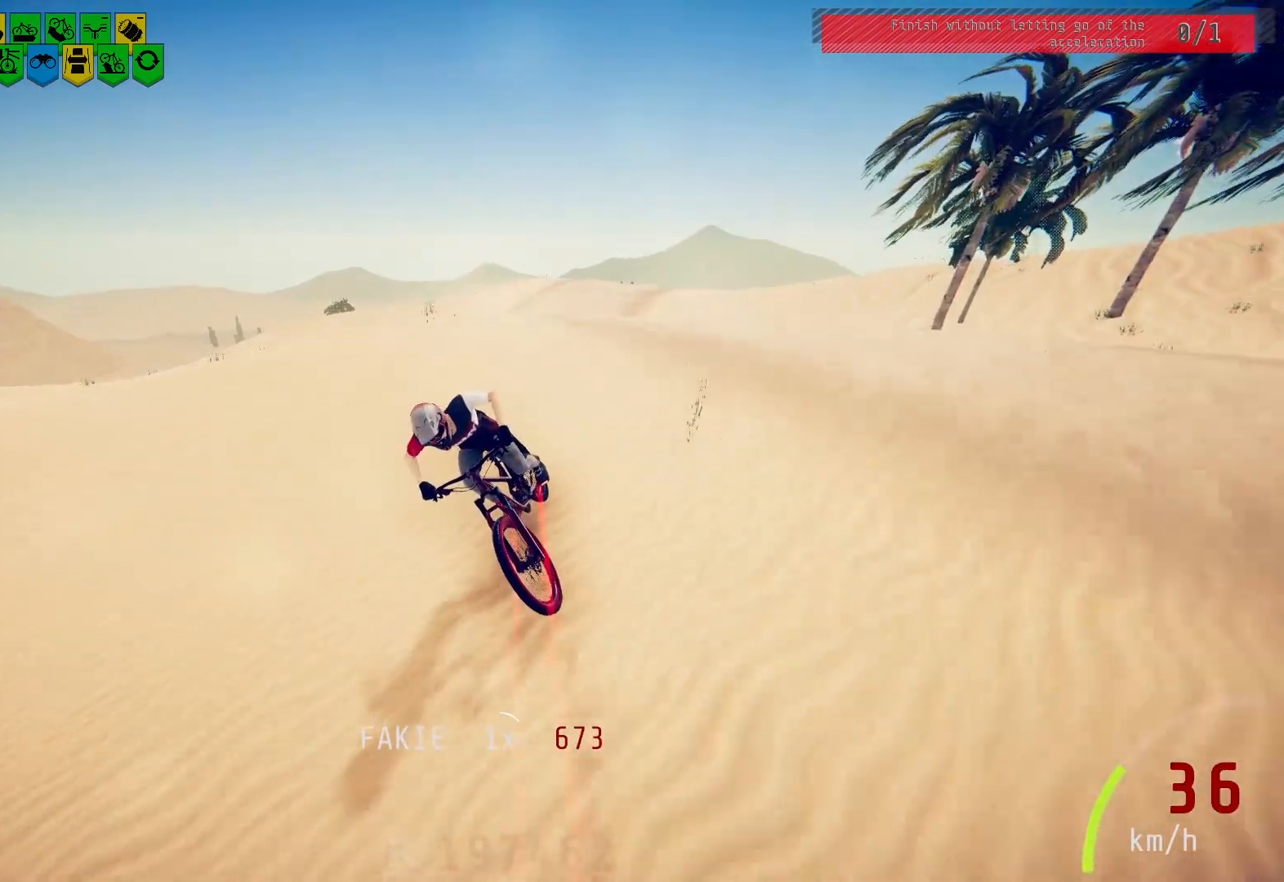
{"buttons": [], "left_stick": "center", "right_stick": "down", "events": [[67, "left_stick", "left"], [183, "left_stick", "center"]]}
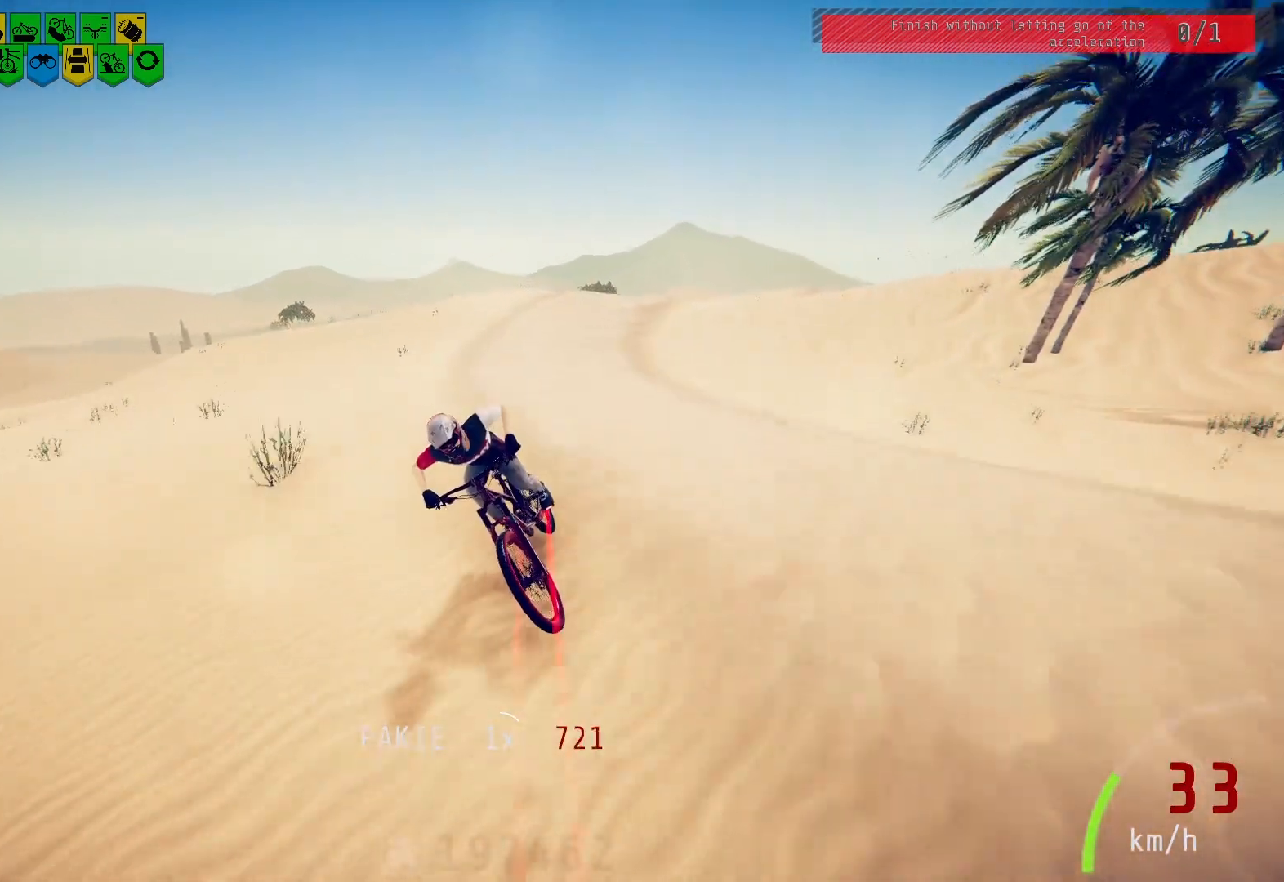
{"buttons": [], "left_stick": "center", "right_stick": "center", "events": [[217, "right_stick", "center"]]}
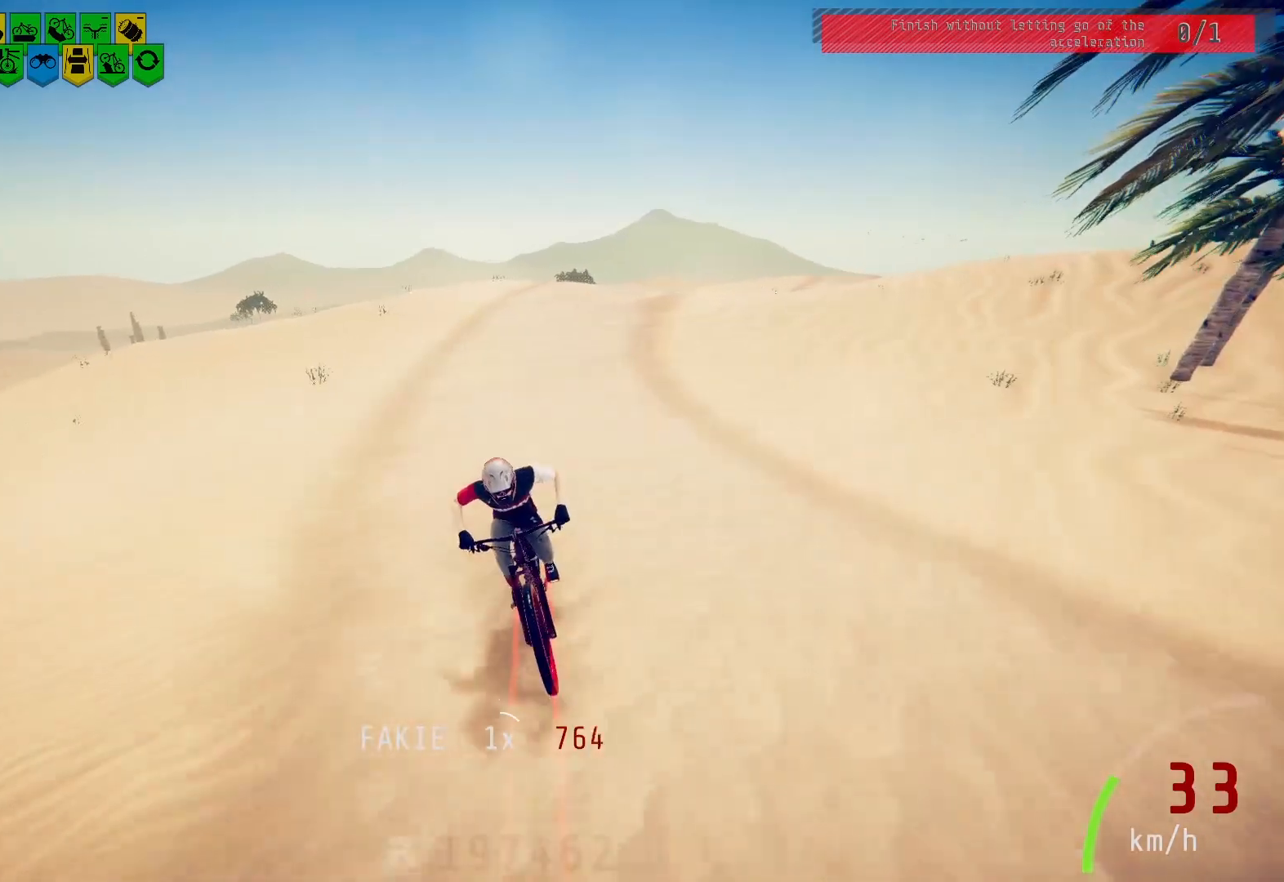
{"buttons": [], "left_stick": "left", "right_stick": "down", "events": [[100, "left_stick", "left"], [150, "right_stick", "down"], [267, "left_stick", "center"], [467, "left_stick", "left"]]}
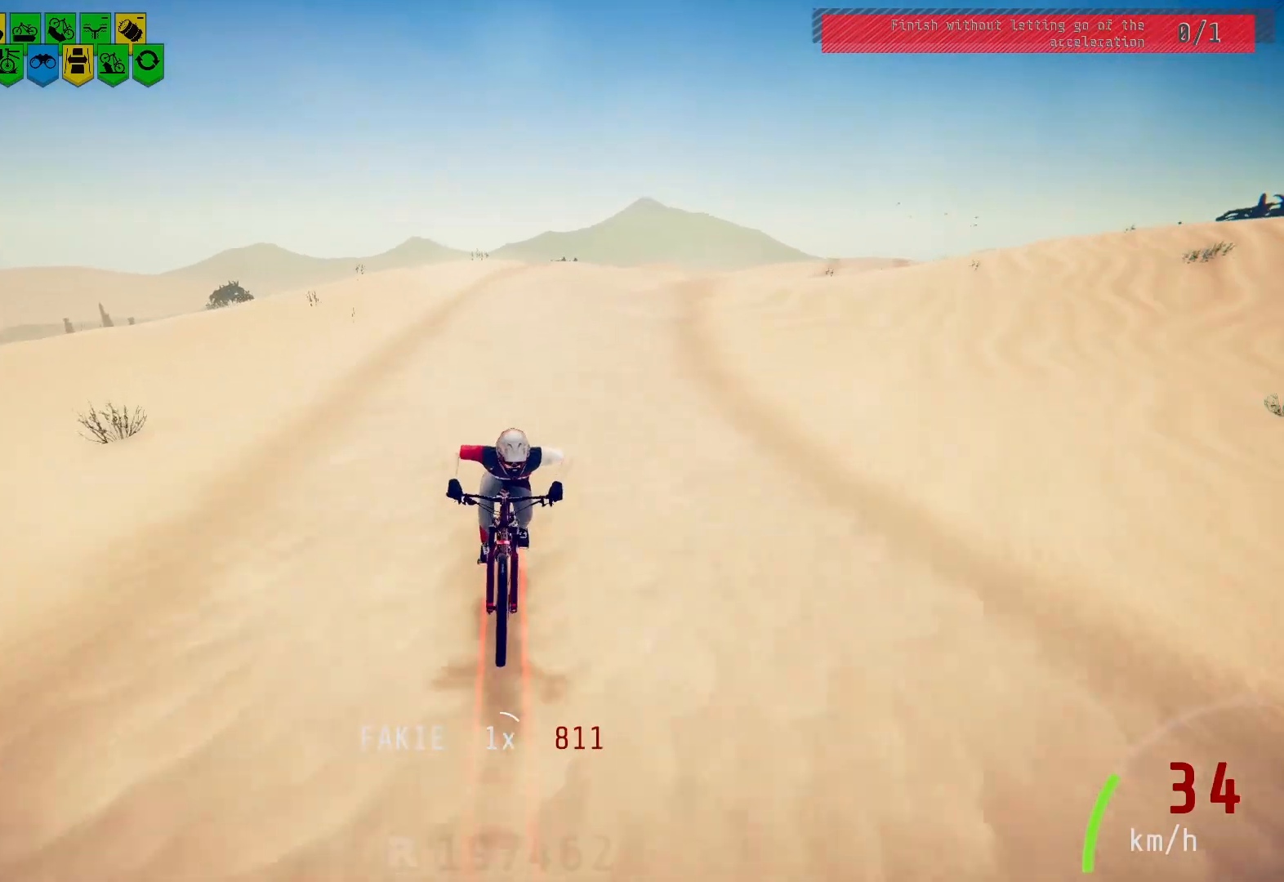
{"buttons": [], "left_stick": "left", "right_stick": "down", "events": [[67, "left_stick", "center"], [267, "left_stick", "left"], [383, "left_stick", "center"], [467, "left_stick", "left"]]}
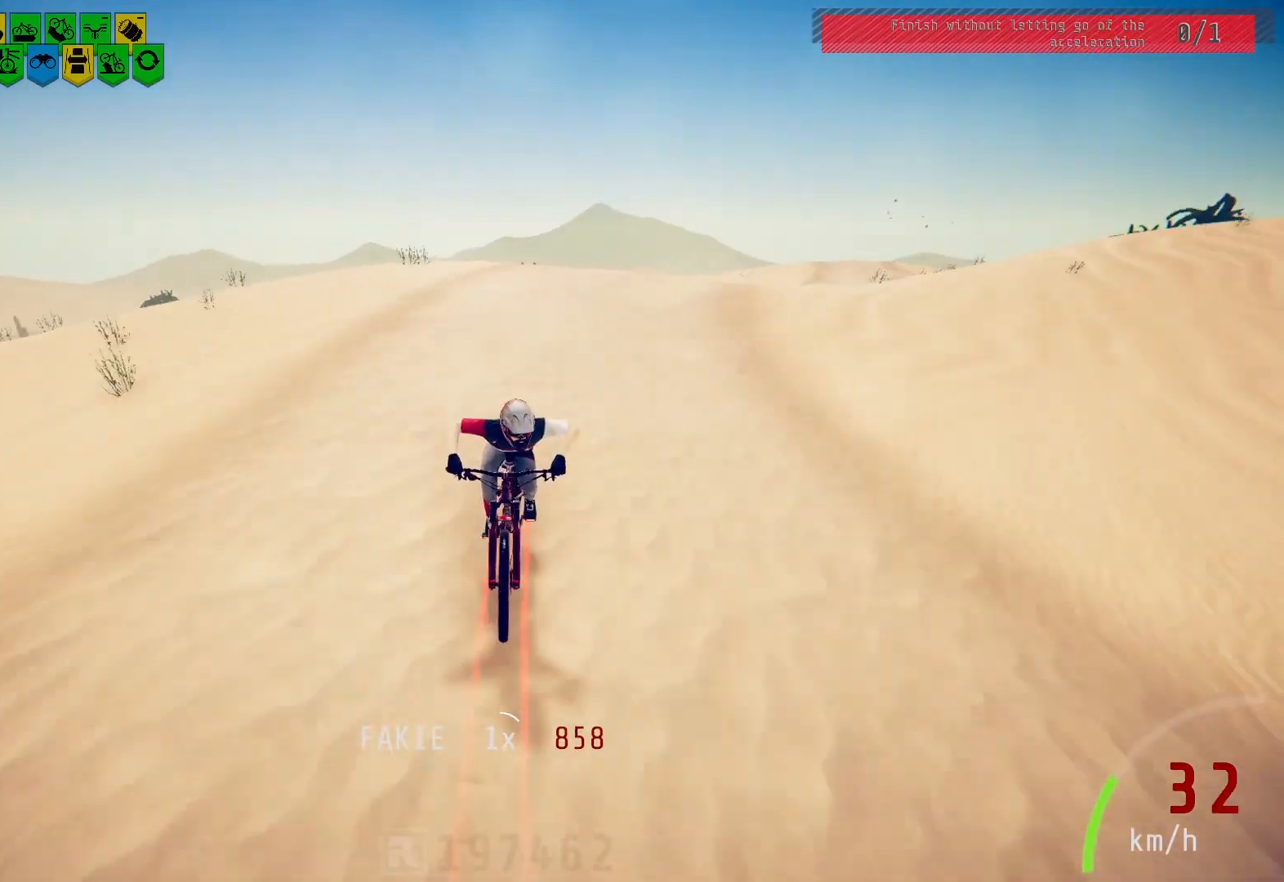
{"buttons": [], "left_stick": "center", "right_stick": "down", "events": [[83, "left_stick", "center"], [350, "left_stick", "left"], [467, "left_stick", "center"]]}
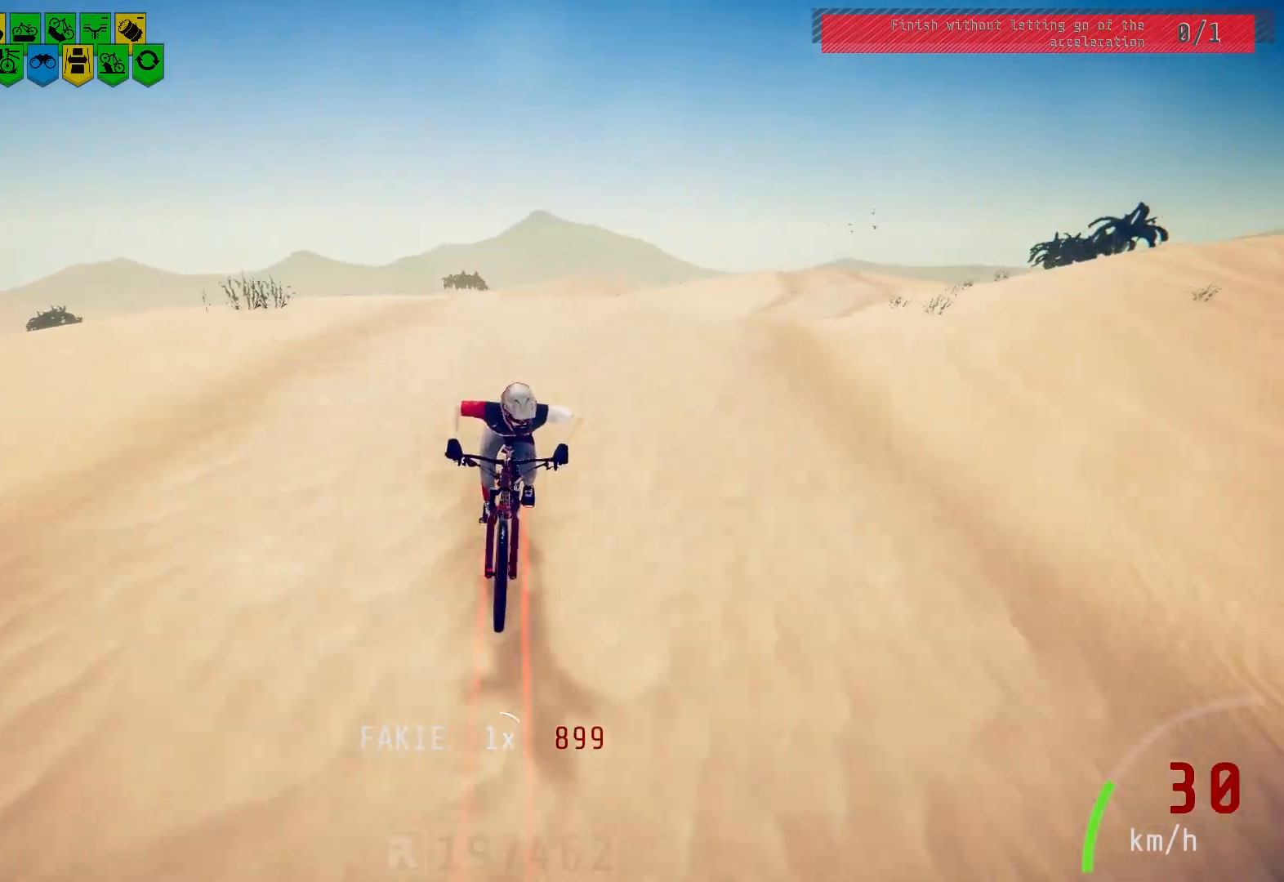
{"buttons": [], "left_stick": "center", "right_stick": "down", "events": [[317, "left_stick", "left"], [450, "left_stick", "center"]]}
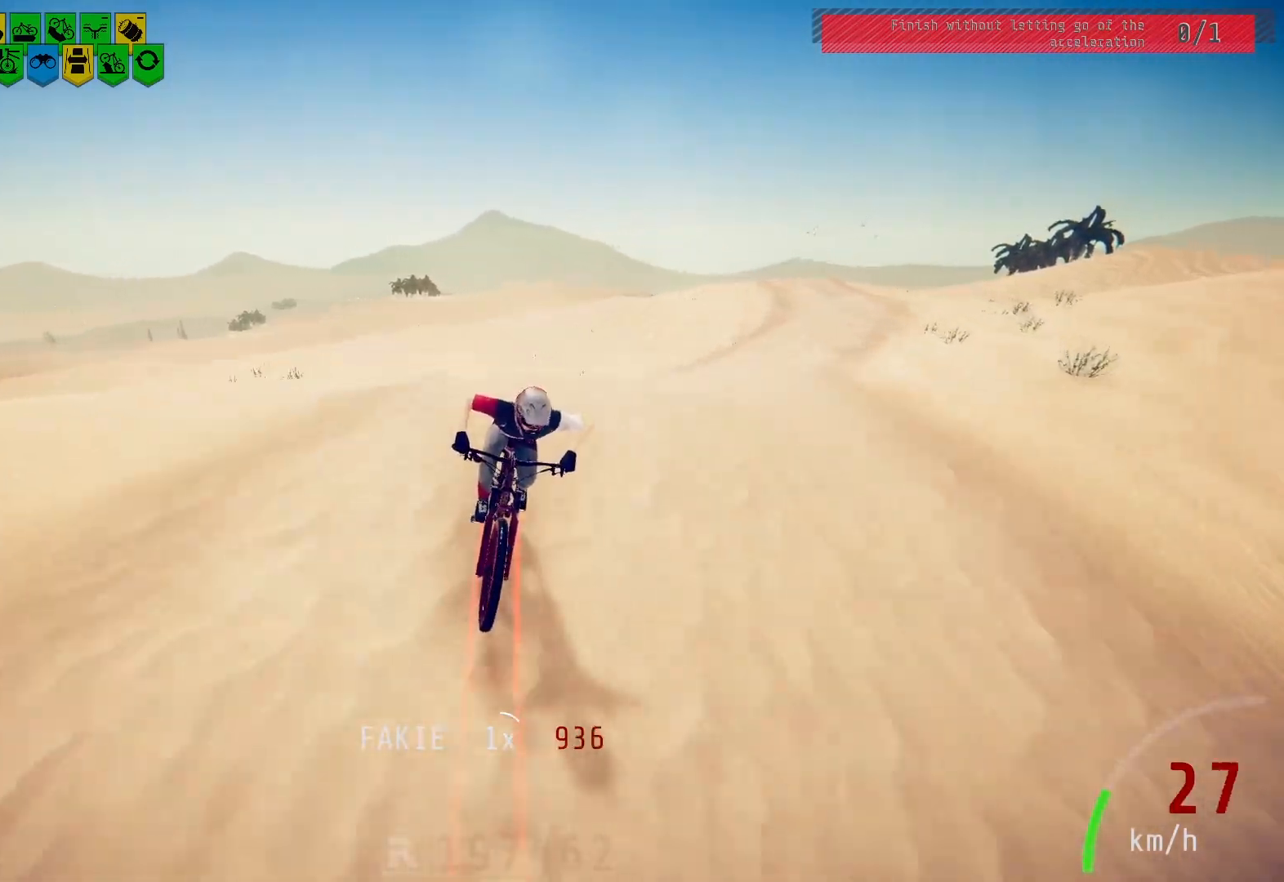
{"buttons": [], "left_stick": "center", "right_stick": "up", "events": [[400, "right_stick", "up"]]}
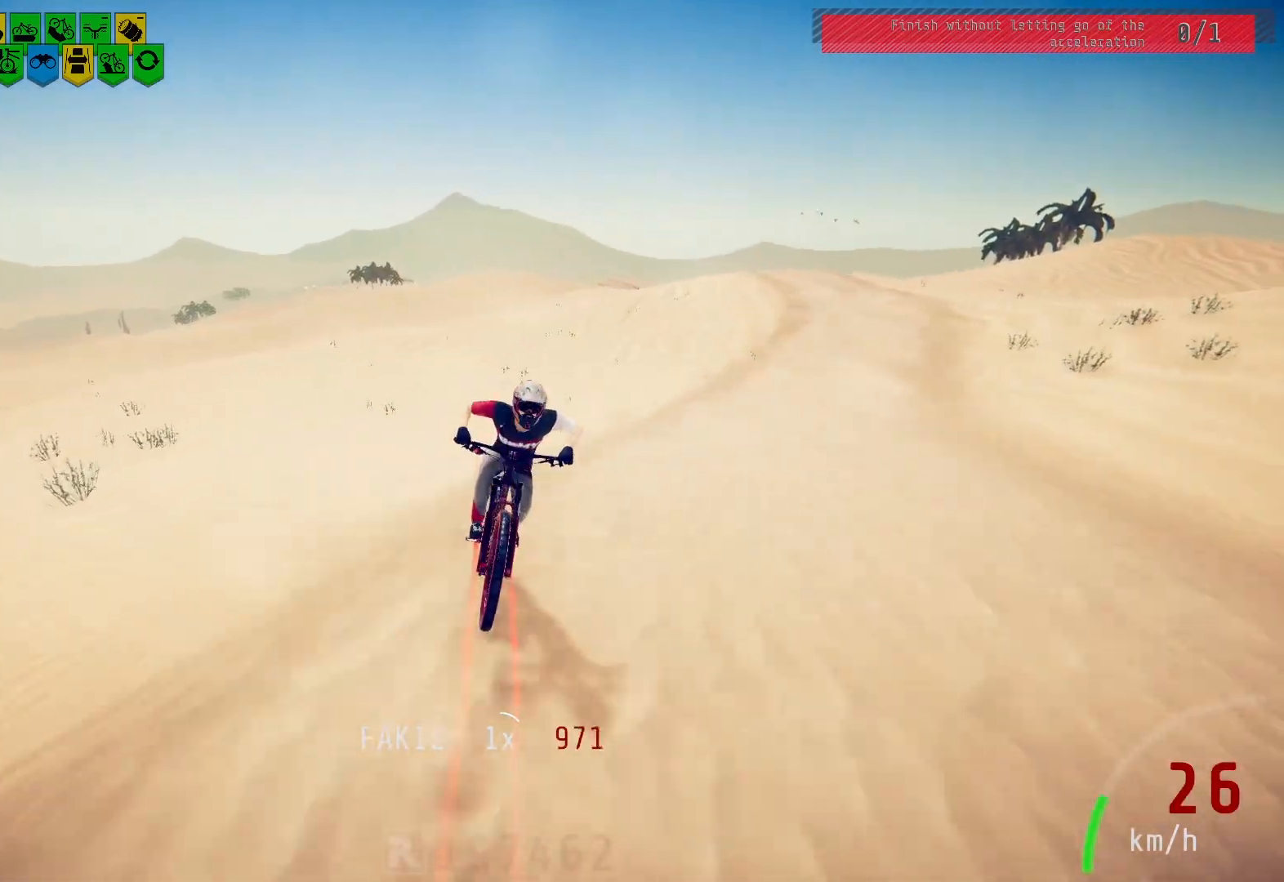
{"buttons": [], "left_stick": "center", "right_stick": "center", "events": [[317, "right_stick", "center"]]}
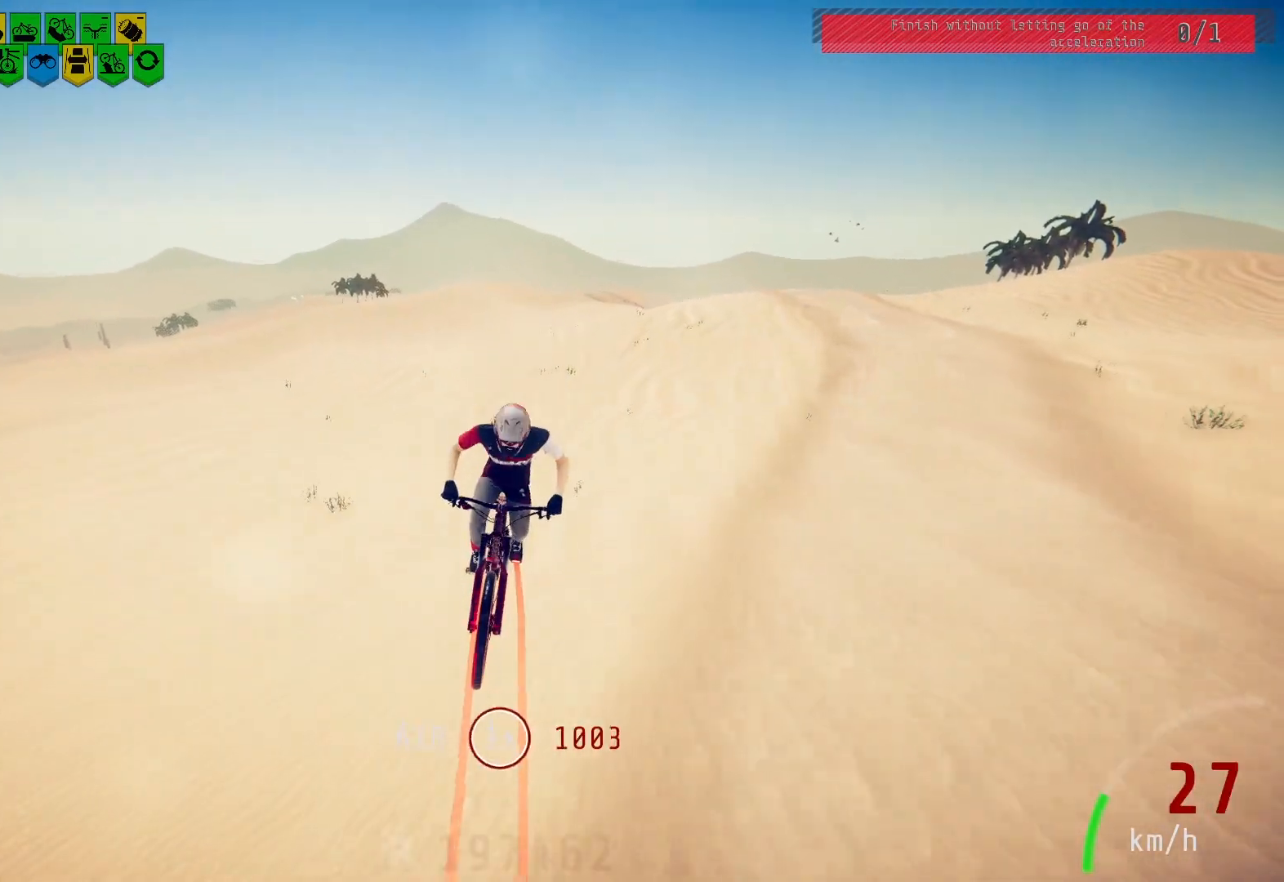
{"buttons": [], "left_stick": "center", "right_stick": "center", "events": []}
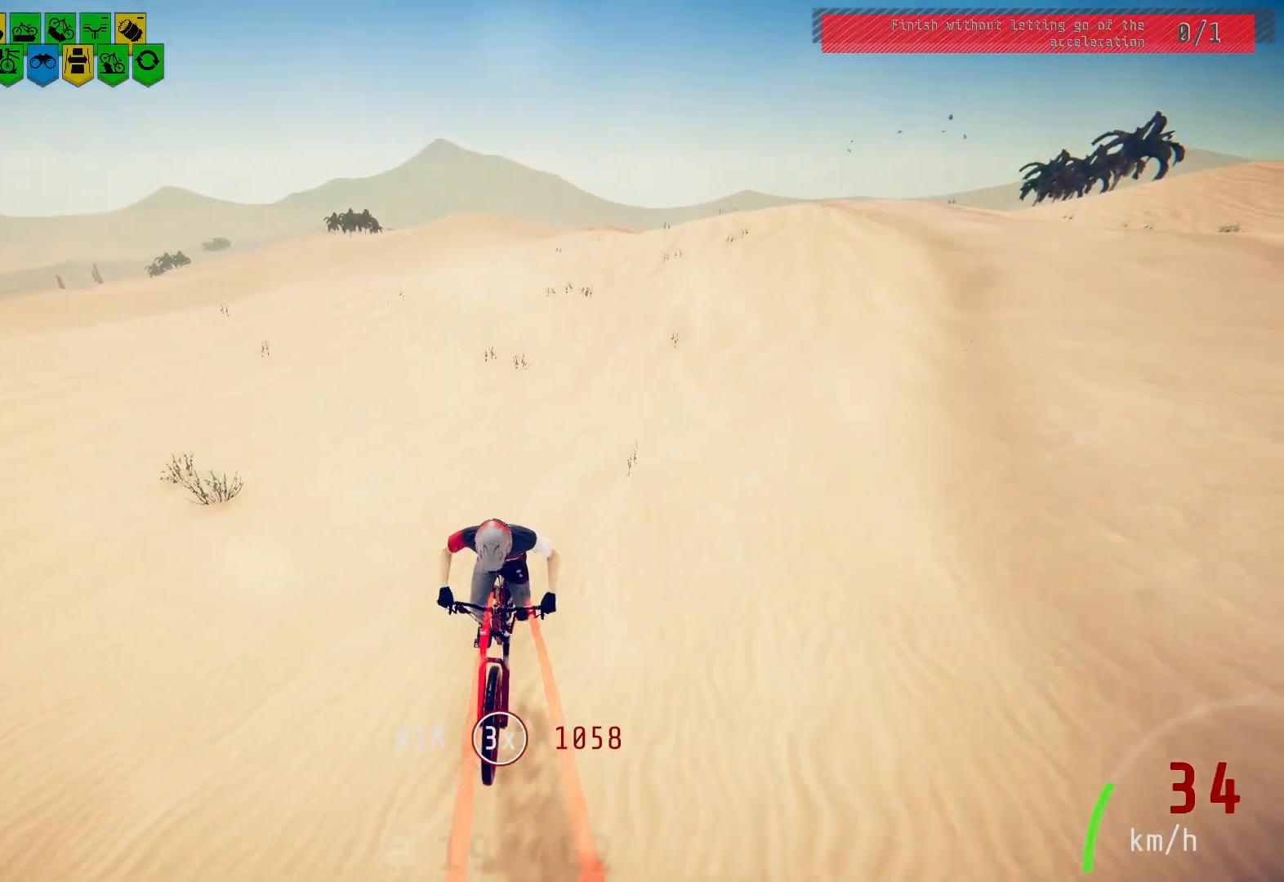
{"buttons": [], "left_stick": "center", "right_stick": "down", "events": [[183, "left_stick", "right"], [183, "right_stick", "down"], [367, "left_stick", "center"]]}
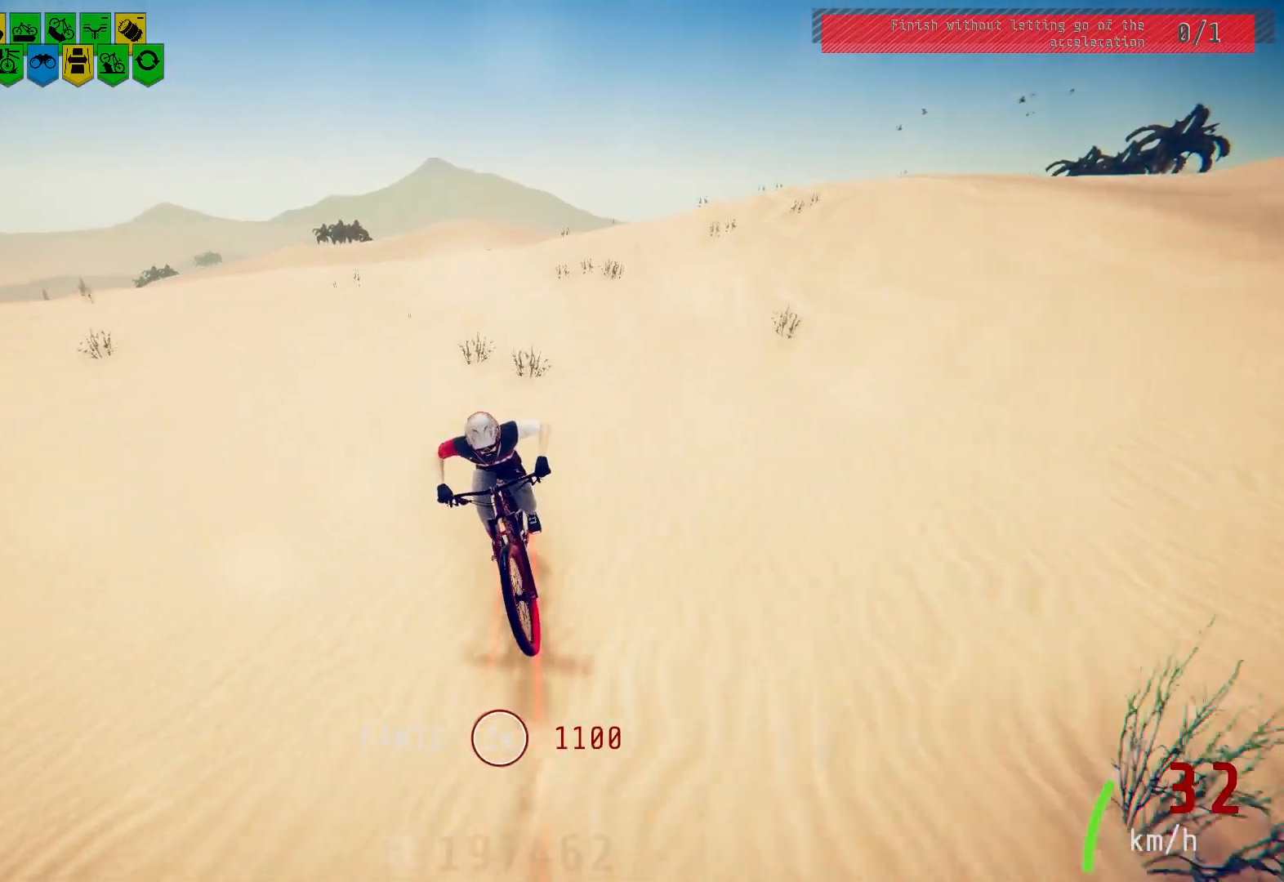
{"buttons": [], "left_stick": "center", "right_stick": "center", "events": [[100, "right_stick", "center"]]}
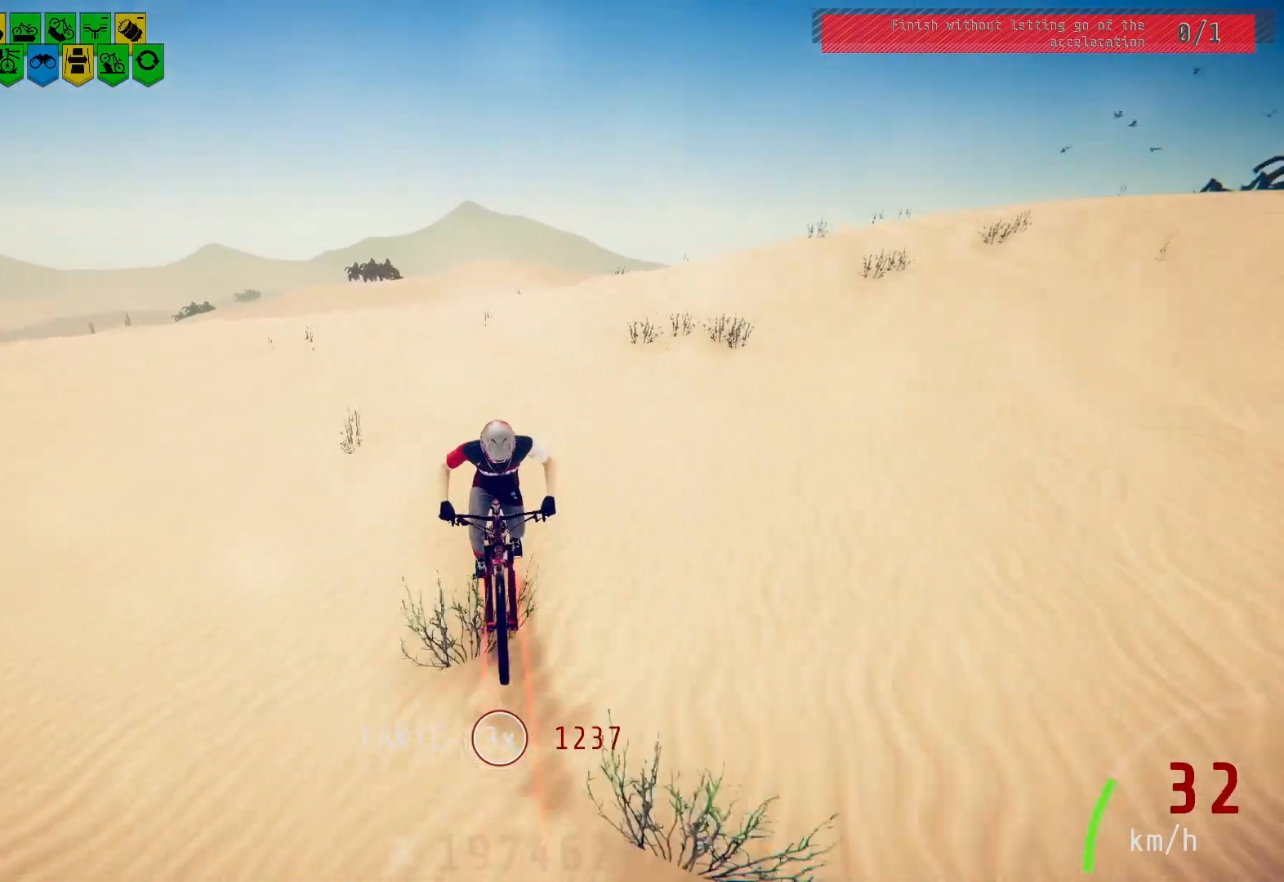
{"buttons": [], "left_stick": "center", "right_stick": "center", "events": [[283, "left_stick", "right"], [383, "left_stick", "center"]]}
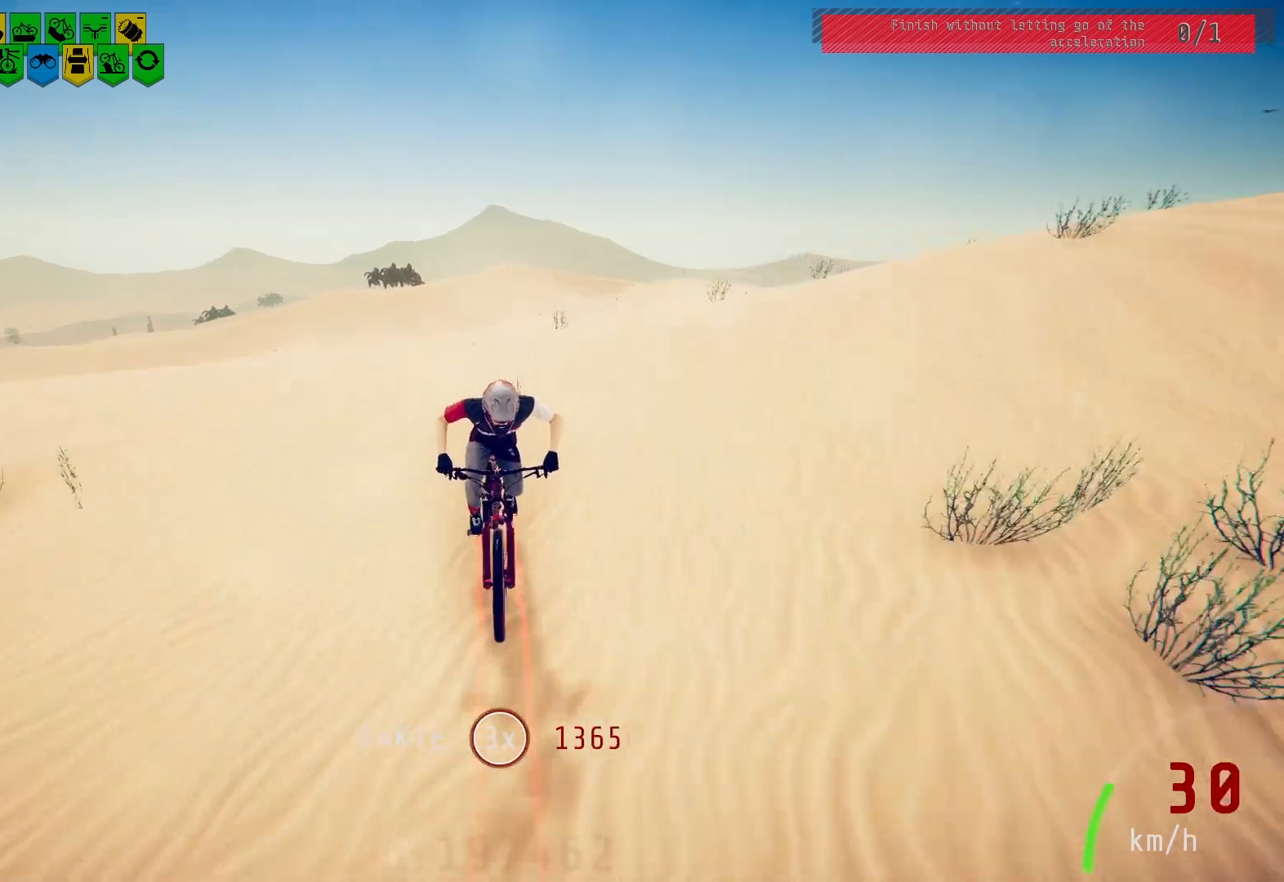
{"buttons": [], "left_stick": "center", "right_stick": "center", "events": []}
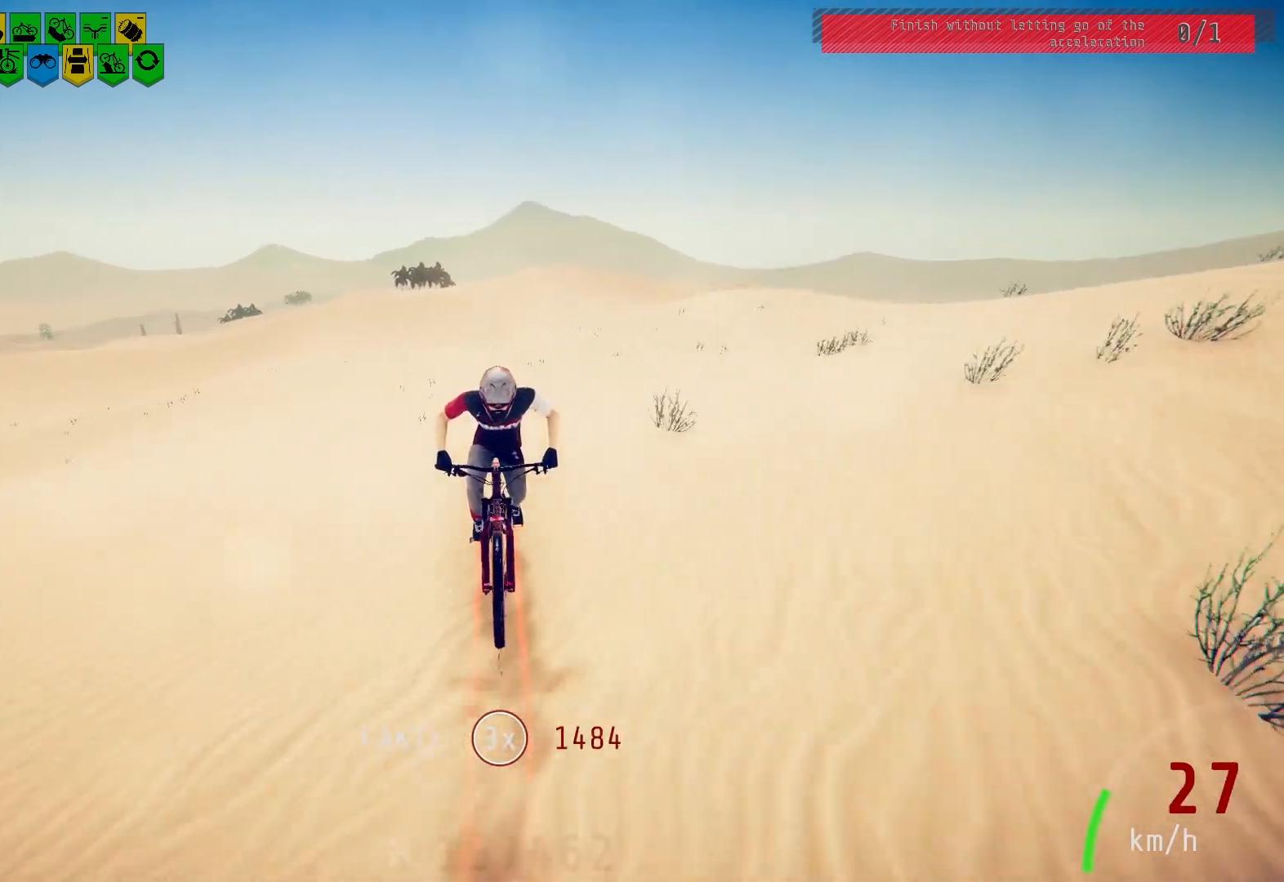
{"buttons": [], "left_stick": "center", "right_stick": "down", "events": [[217, "left_stick", "right"], [333, "right_stick", "down"], [367, "left_stick", "center"]]}
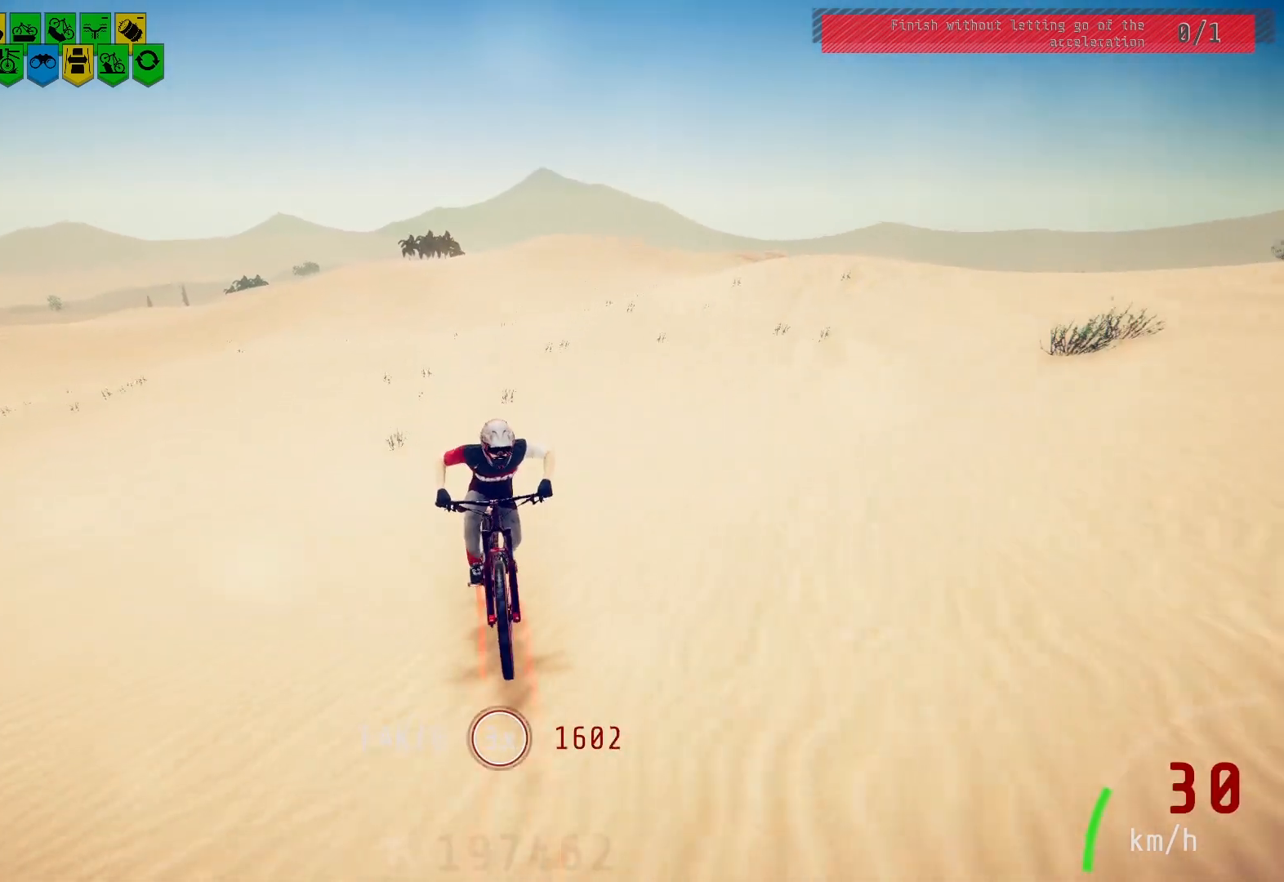
{"buttons": [], "left_stick": "center", "right_stick": "center", "events": [[300, "right_stick", "center"]]}
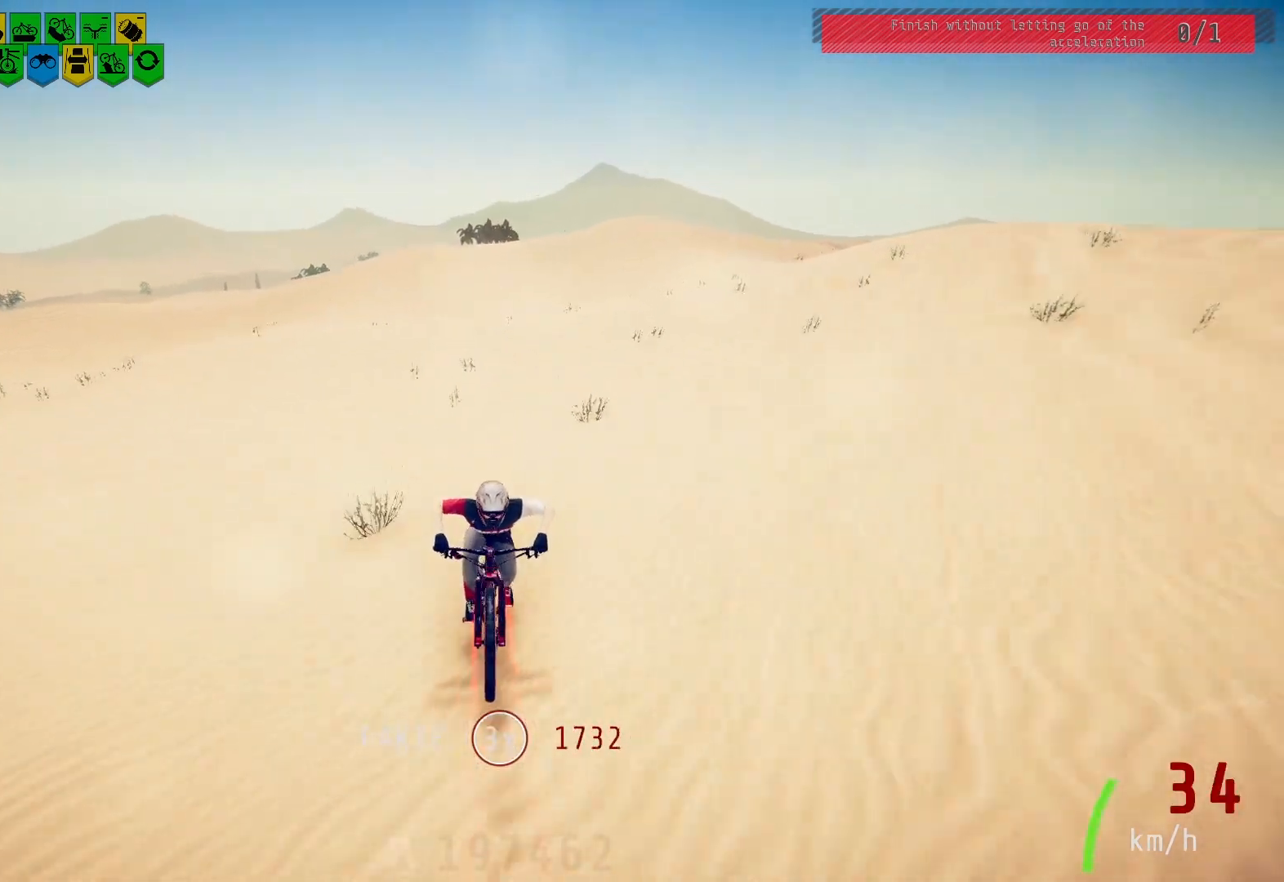
{"buttons": [], "left_stick": "center", "right_stick": "center", "events": []}
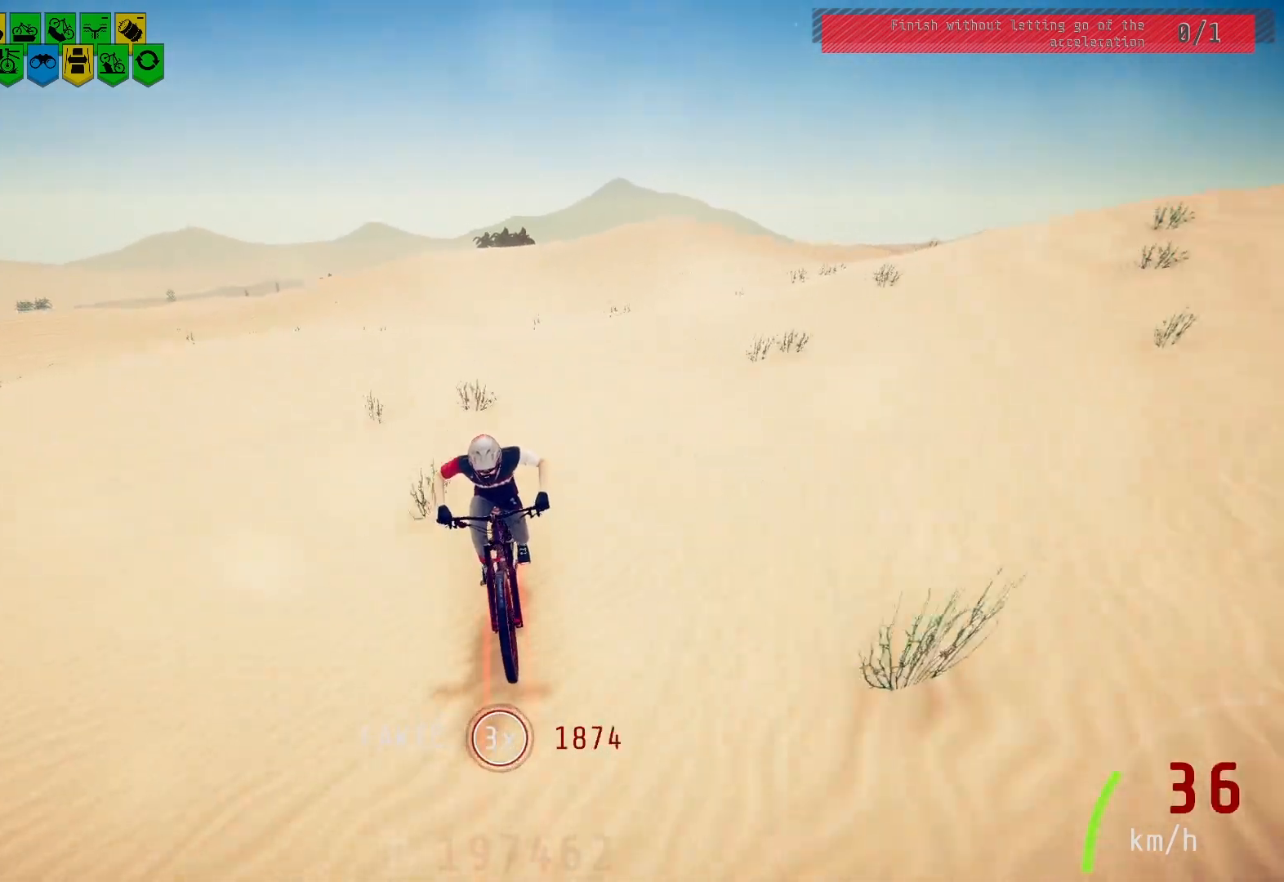
{"buttons": [], "left_stick": "center", "right_stick": "center", "events": []}
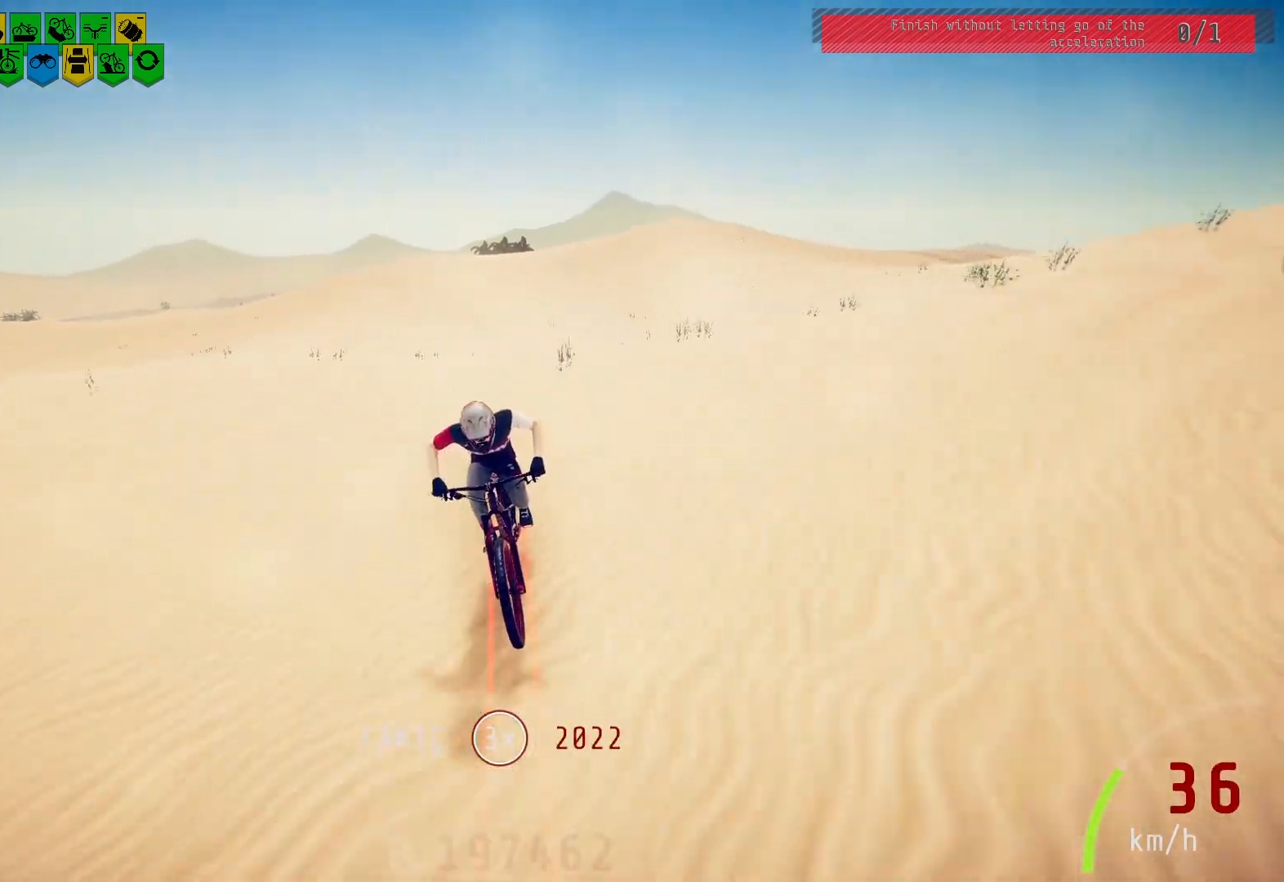
{"buttons": [], "left_stick": "center", "right_stick": "down", "events": [[150, "right_stick", "down"], [267, "left_stick", "right"], [433, "left_stick", "center"]]}
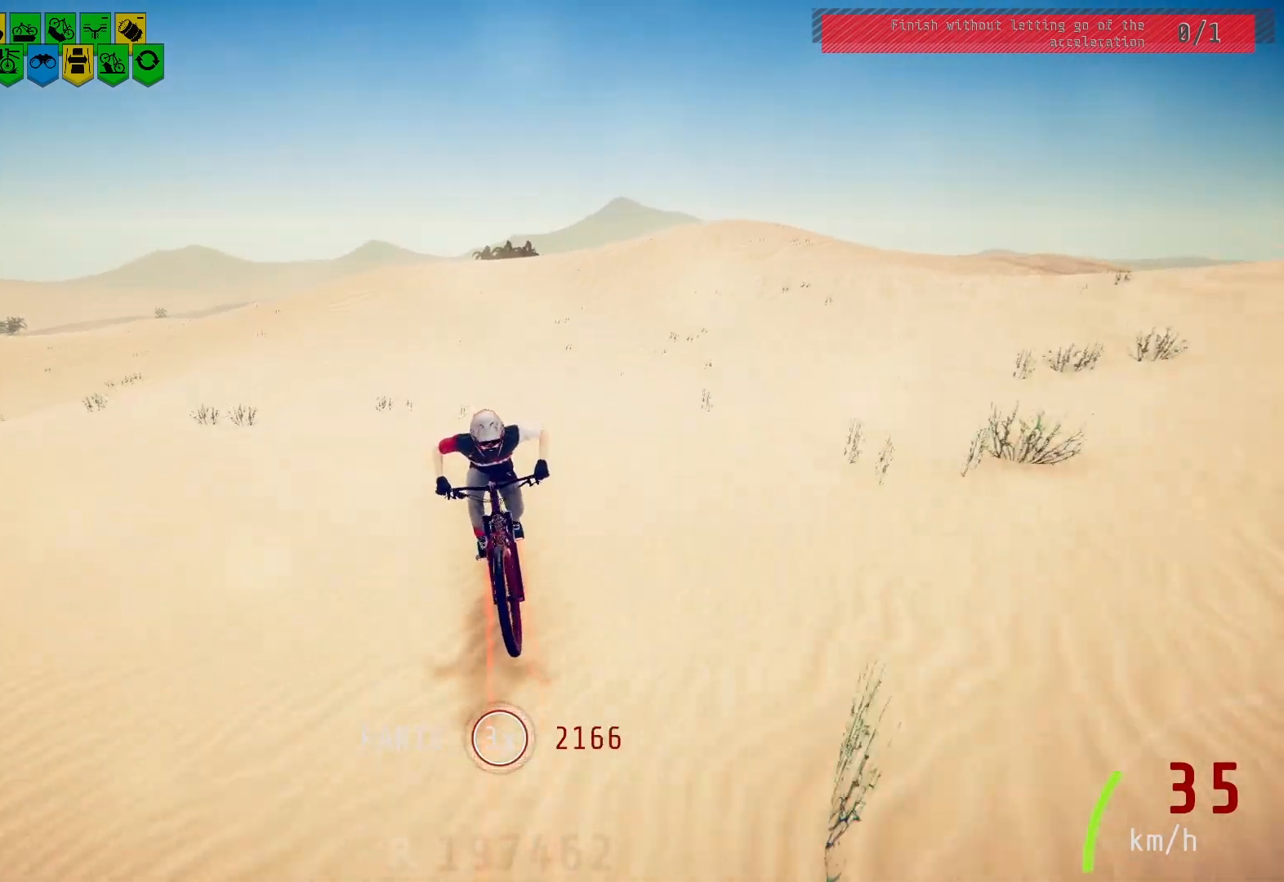
{"buttons": [], "left_stick": "center", "right_stick": "down", "events": [[167, "right_stick", "center"], [400, "right_stick", "down"]]}
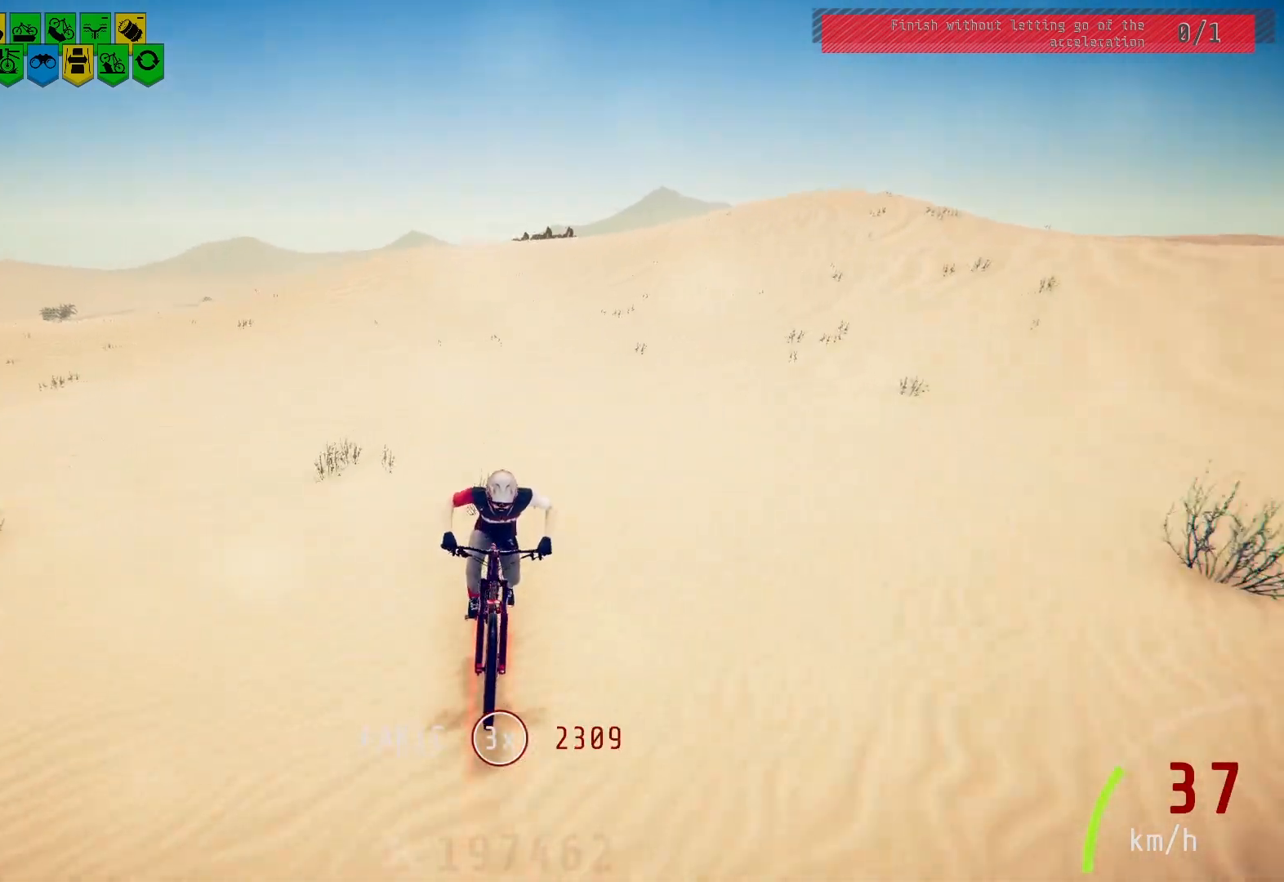
{"buttons": [], "left_stick": "center", "right_stick": "center", "events": [[267, "right_stick", "center"]]}
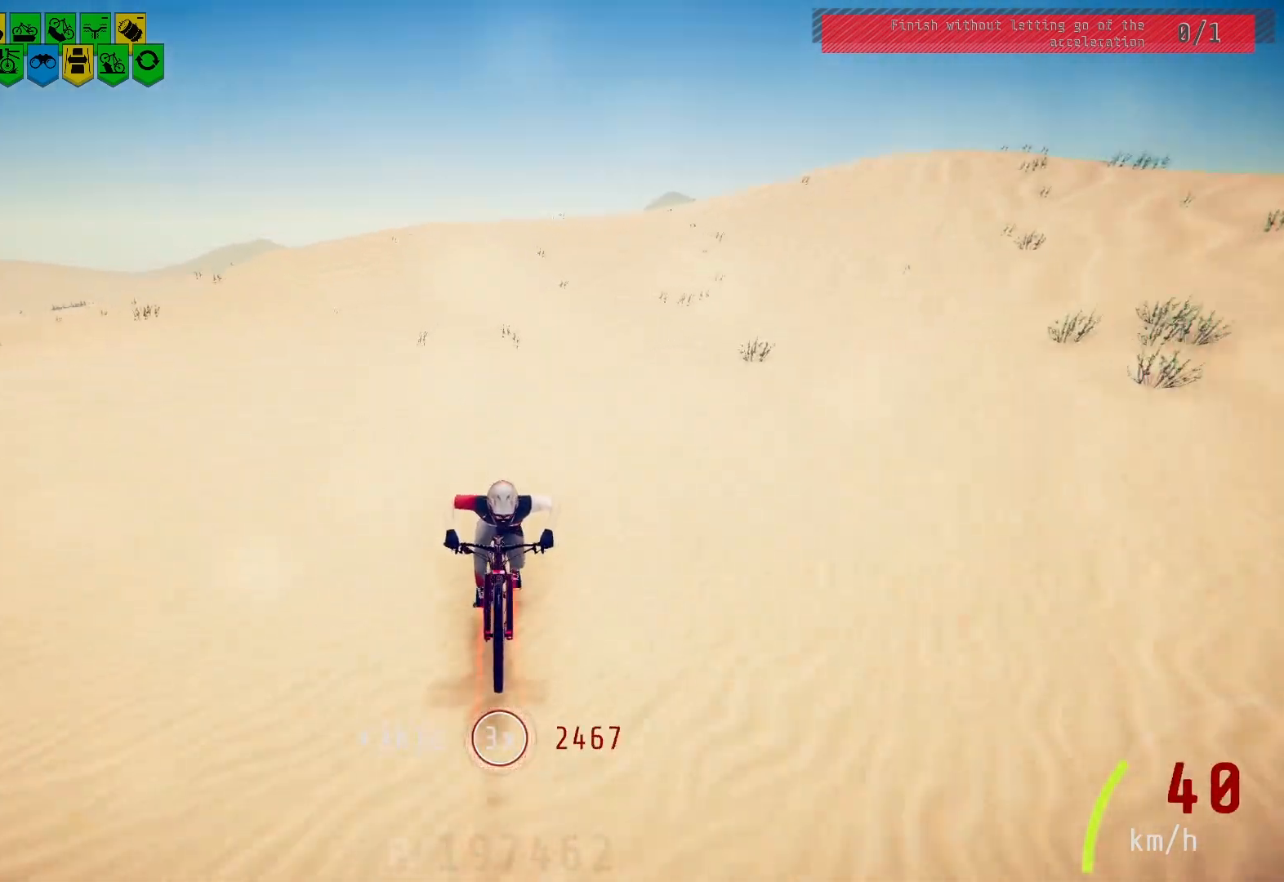
{"buttons": [], "left_stick": "center", "right_stick": "center", "events": []}
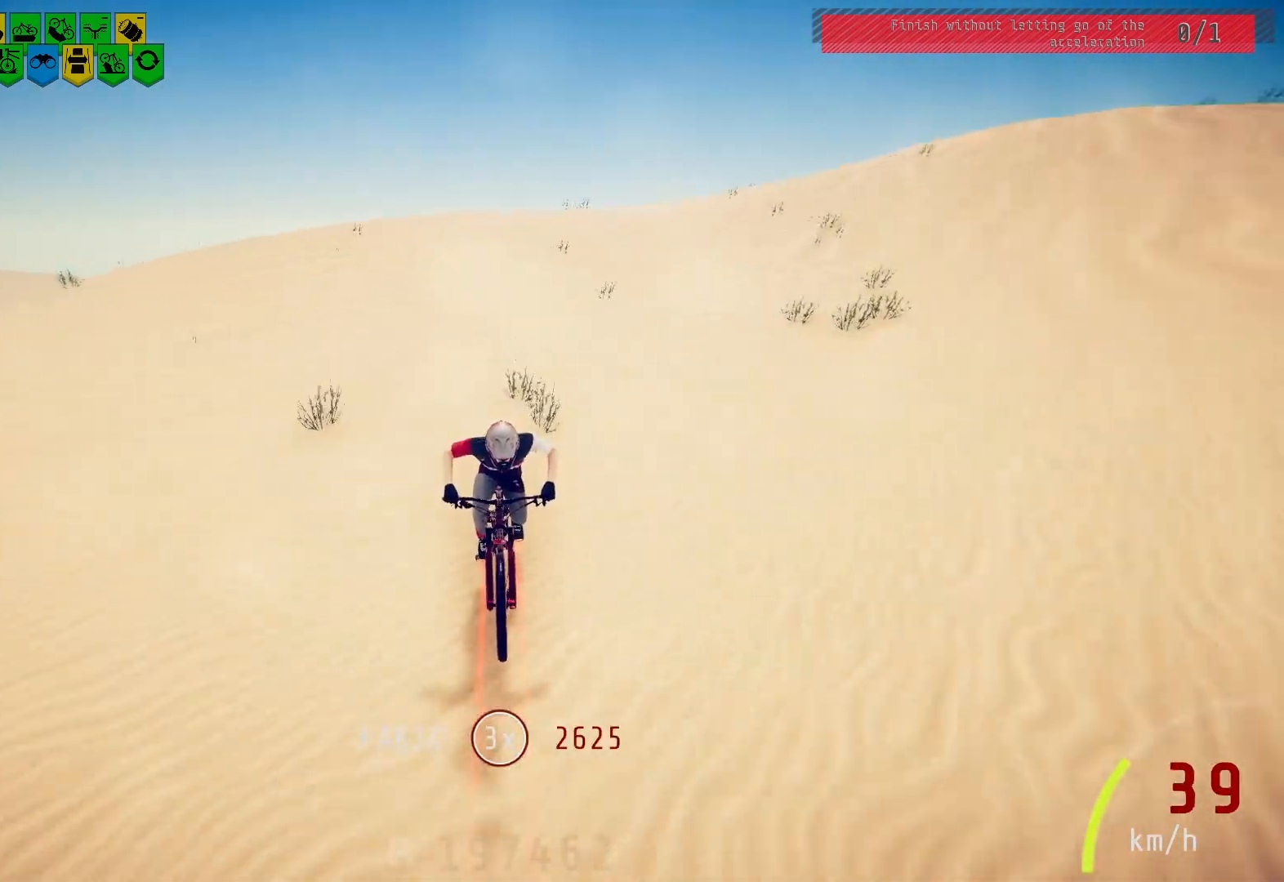
{"buttons": [], "left_stick": "center", "right_stick": "center", "events": []}
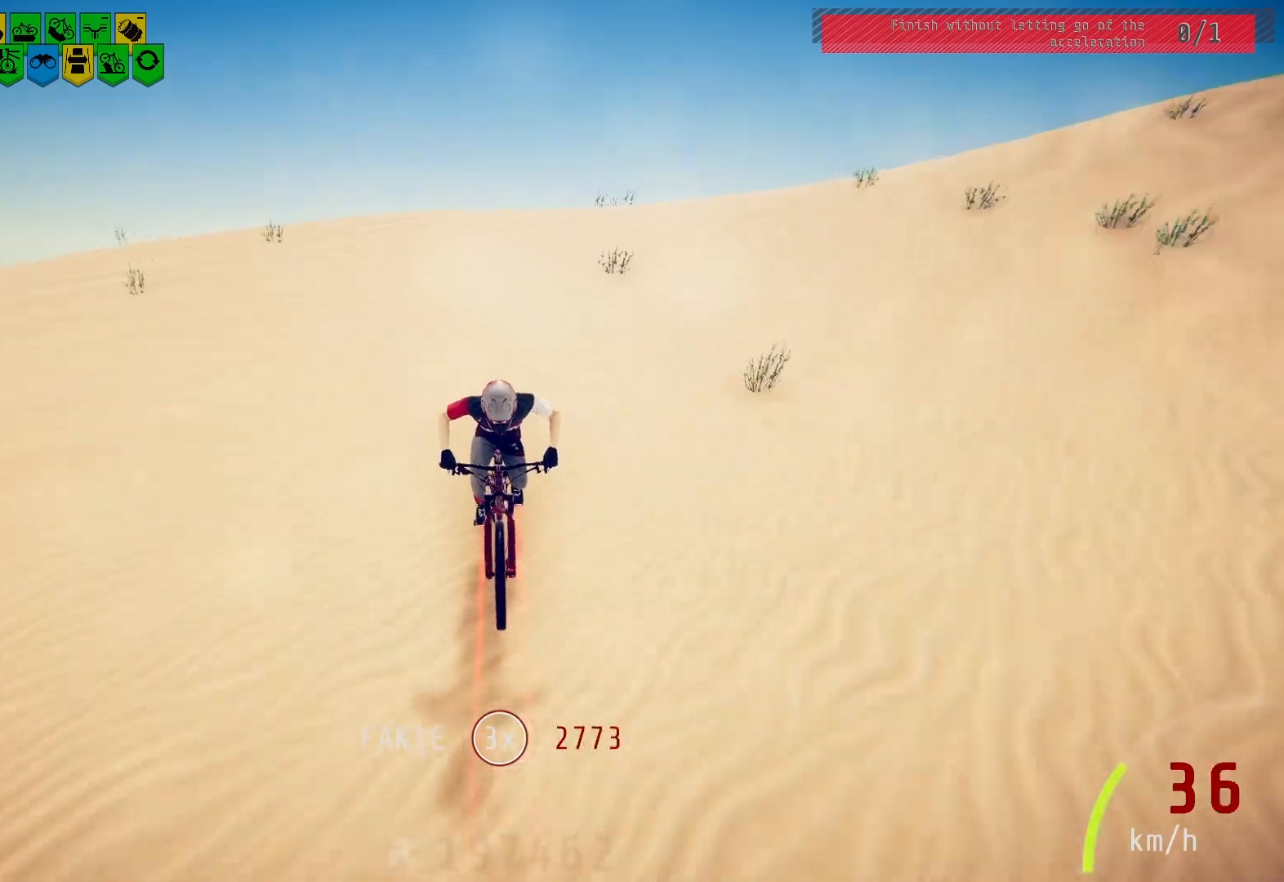
{"buttons": [], "left_stick": "center", "right_stick": "center", "events": []}
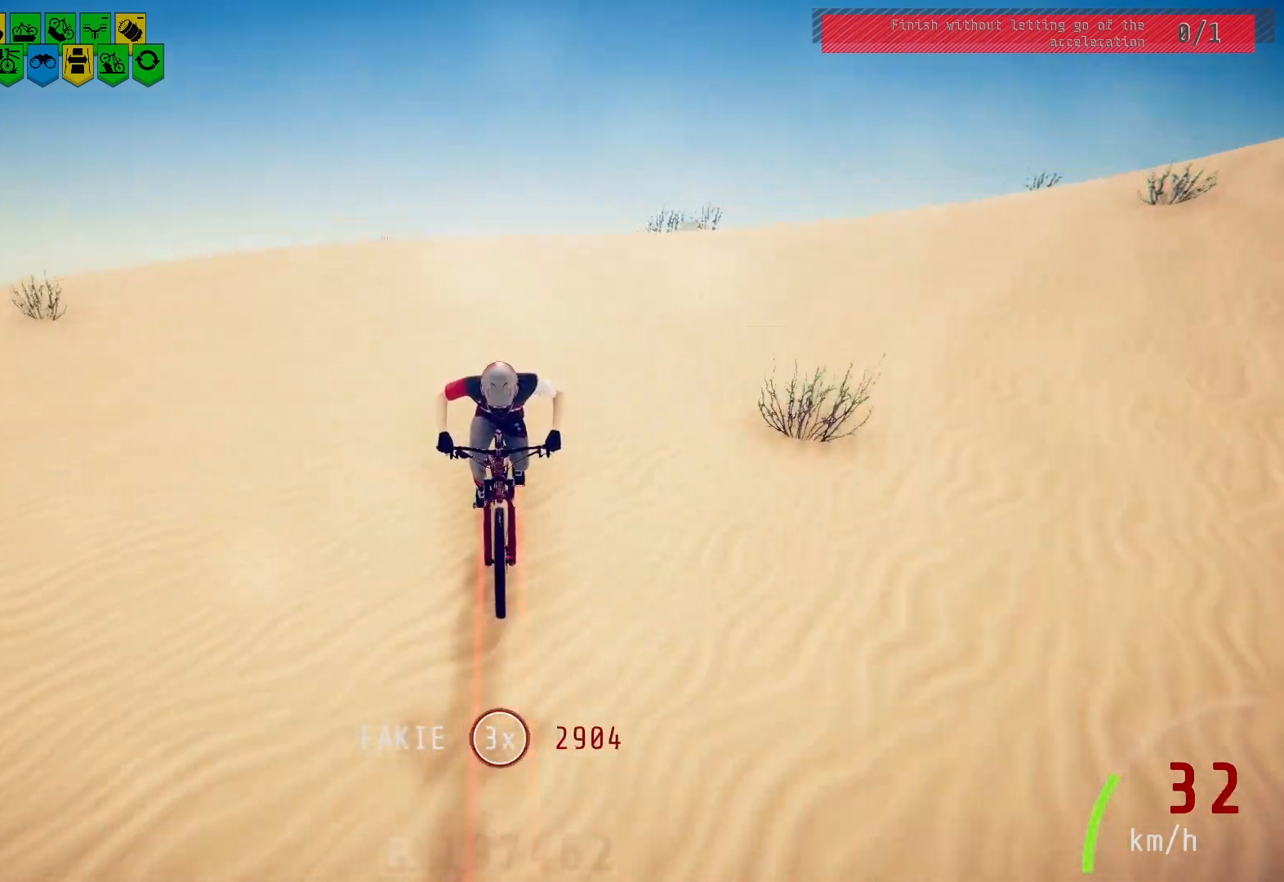
{"buttons": [], "left_stick": "center", "right_stick": "center", "events": []}
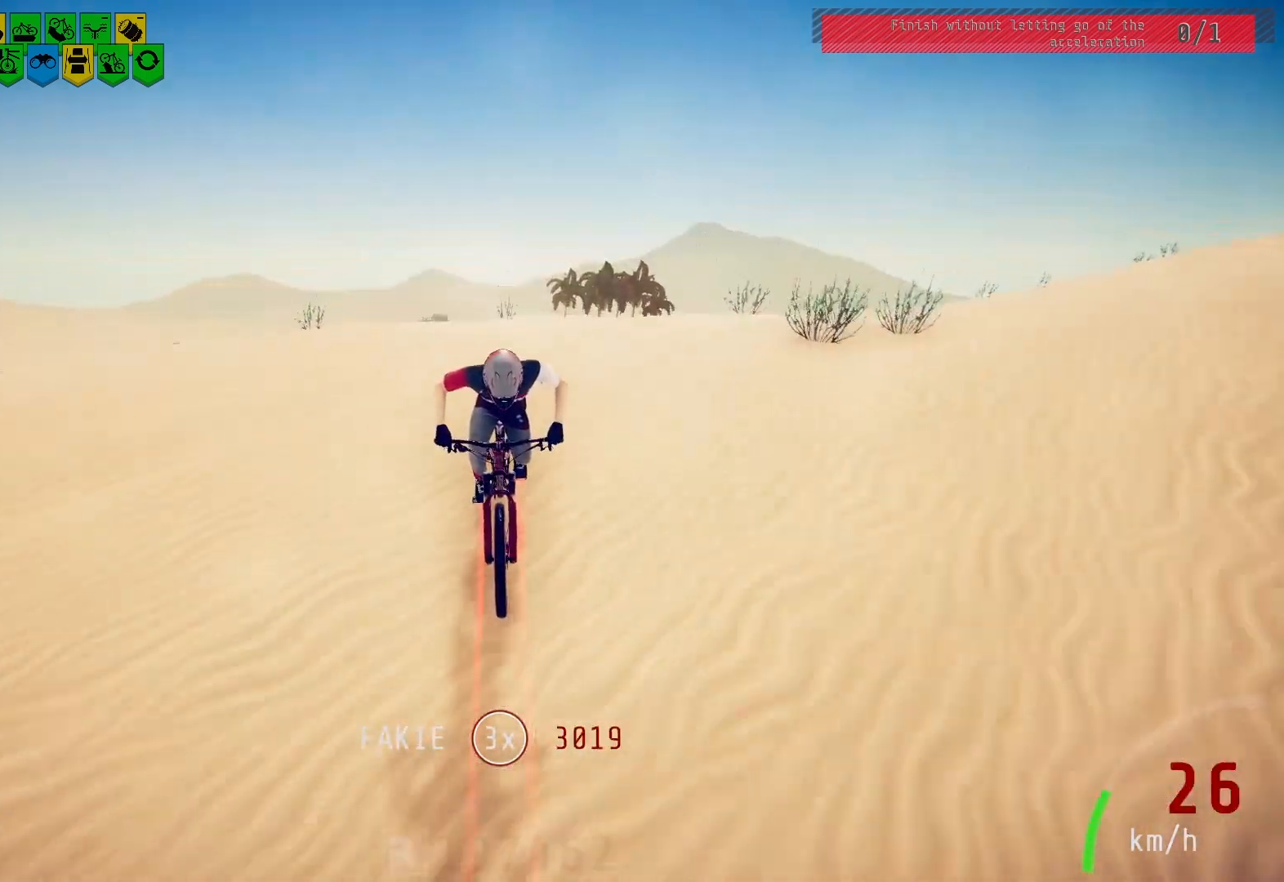
{"buttons": [], "left_stick": "center", "right_stick": "center", "events": []}
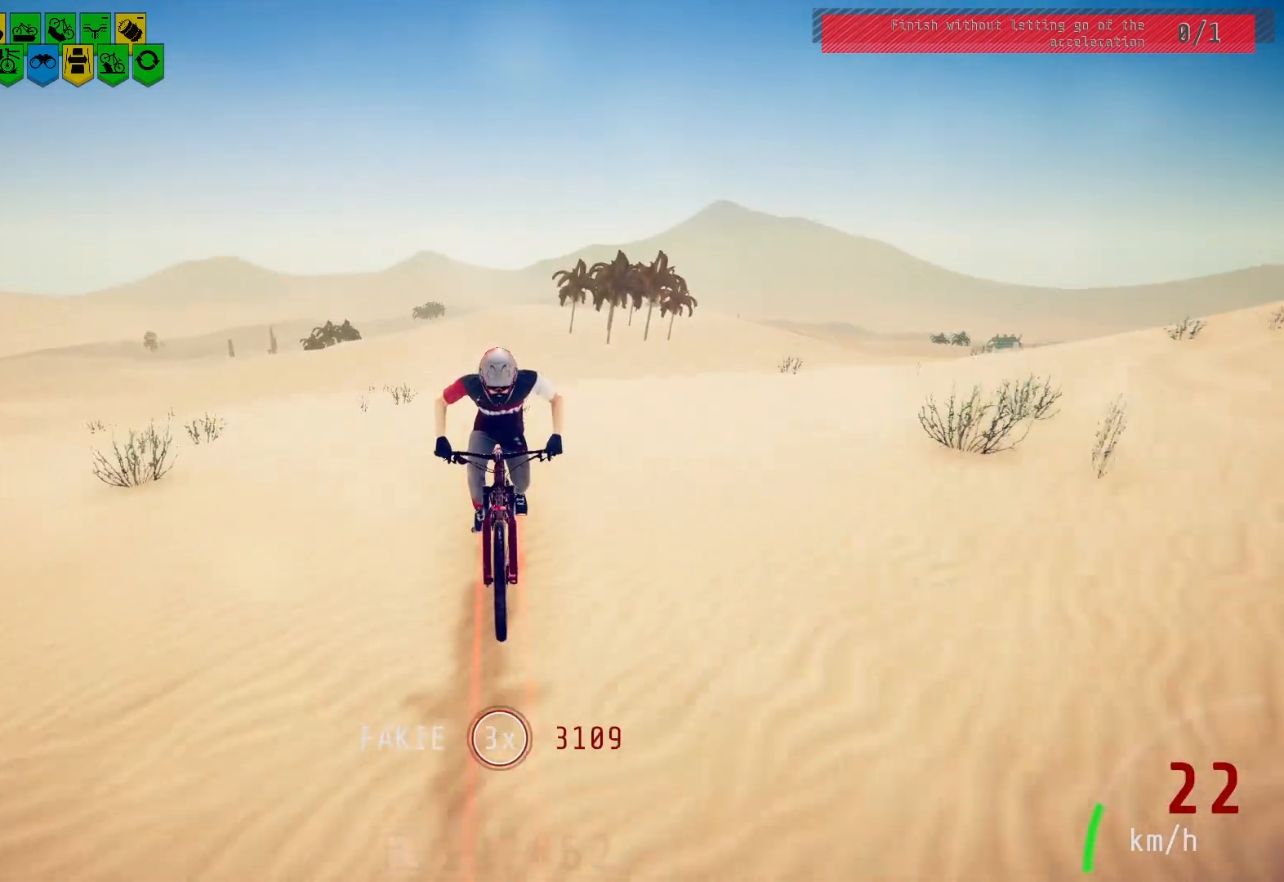
{"buttons": [], "left_stick": "center", "right_stick": "center", "events": []}
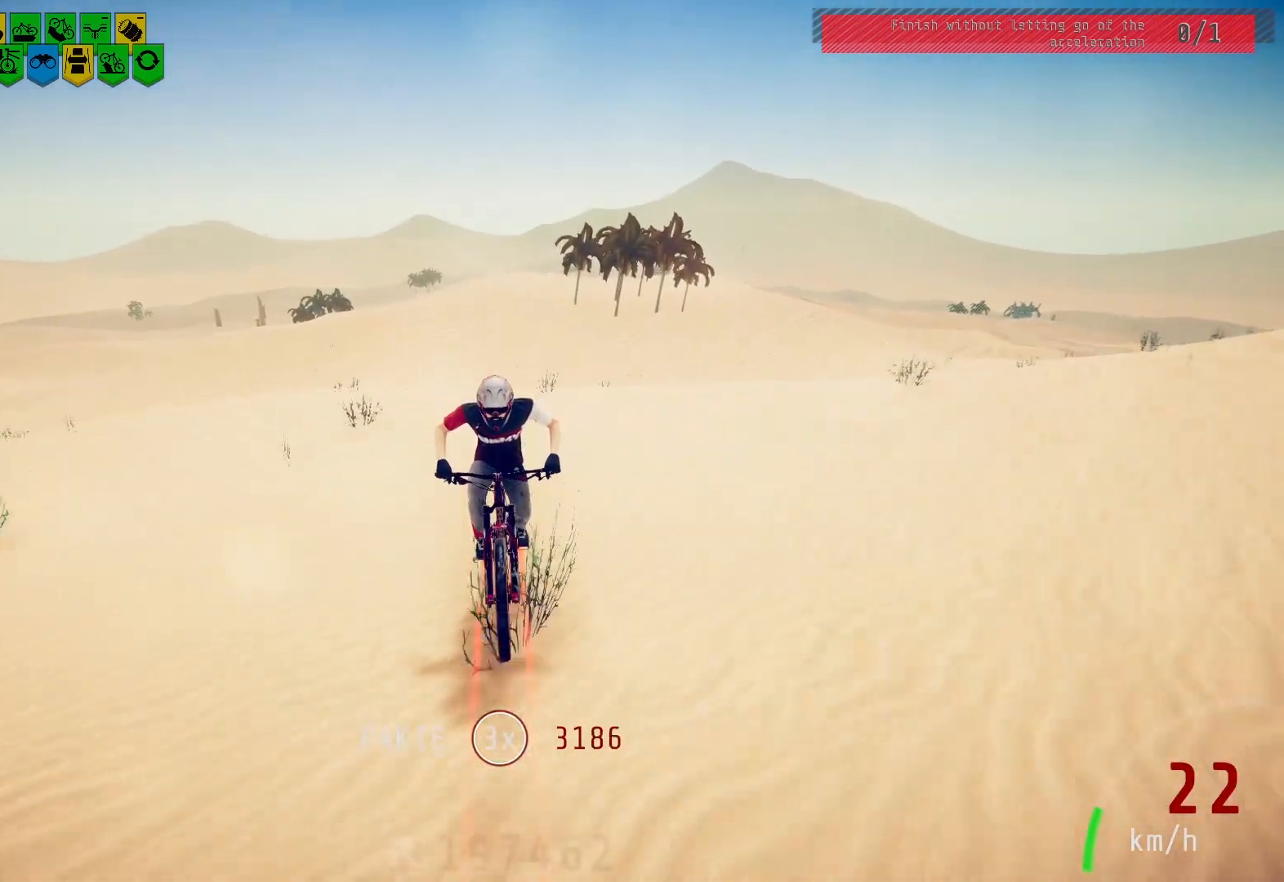
{"buttons": [], "left_stick": "center", "right_stick": "center", "events": [[33, "left_stick", "left"], [100, "left_stick", "center"]]}